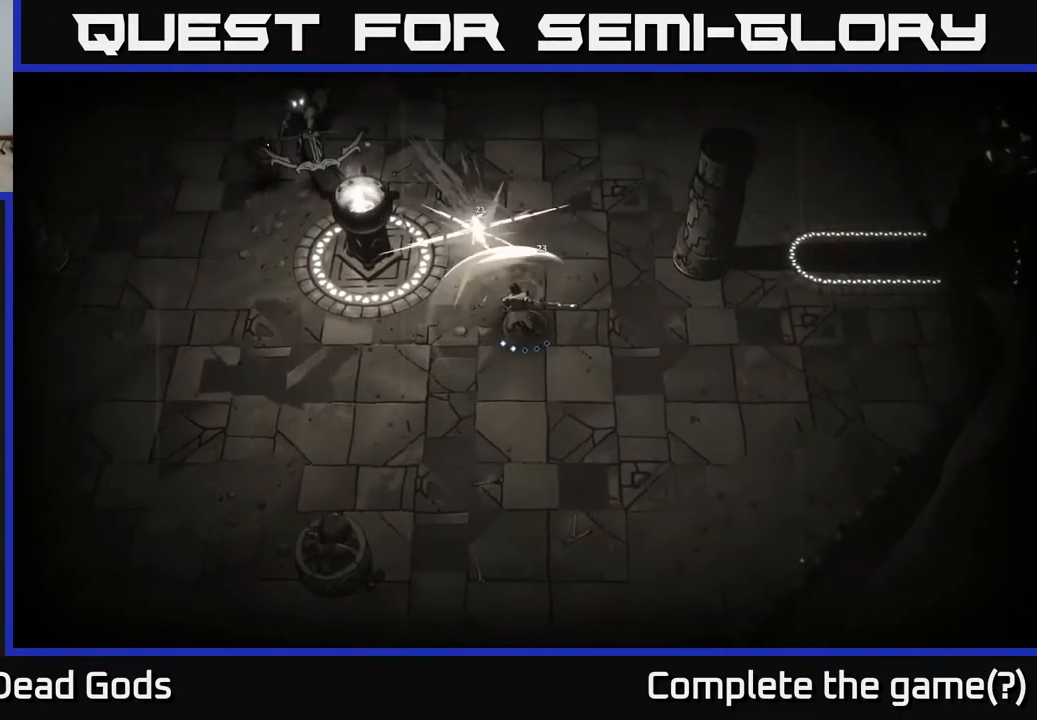
Gameplay with a controller (Xbox layout); each line is a JSON object with the inputs held at the frame after it. "events" lists button and stick changes between this image and that frame as [ms after this image, input, new state], when the widget could be followed in between.
{"buttons": [], "left_stick": "up", "right_stick": "center", "events": []}
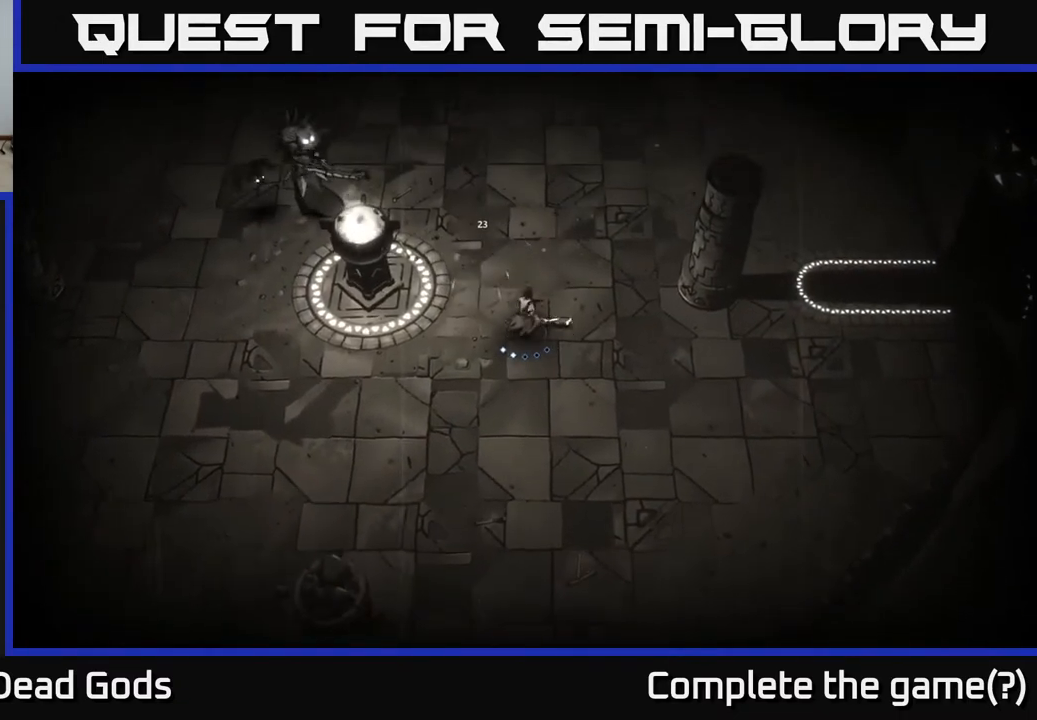
{"buttons": [], "left_stick": "up", "right_stick": "center", "events": [[217, "left_stick", "up-right"], [500, "left_stick", "up"]]}
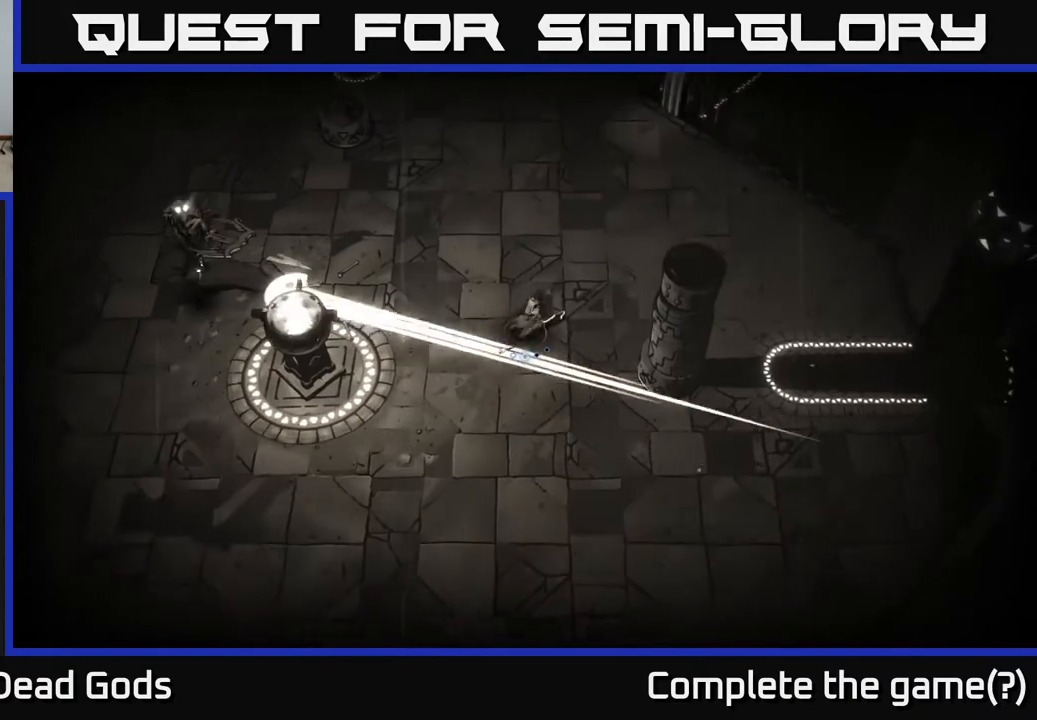
{"buttons": [], "left_stick": "up", "right_stick": "center", "events": []}
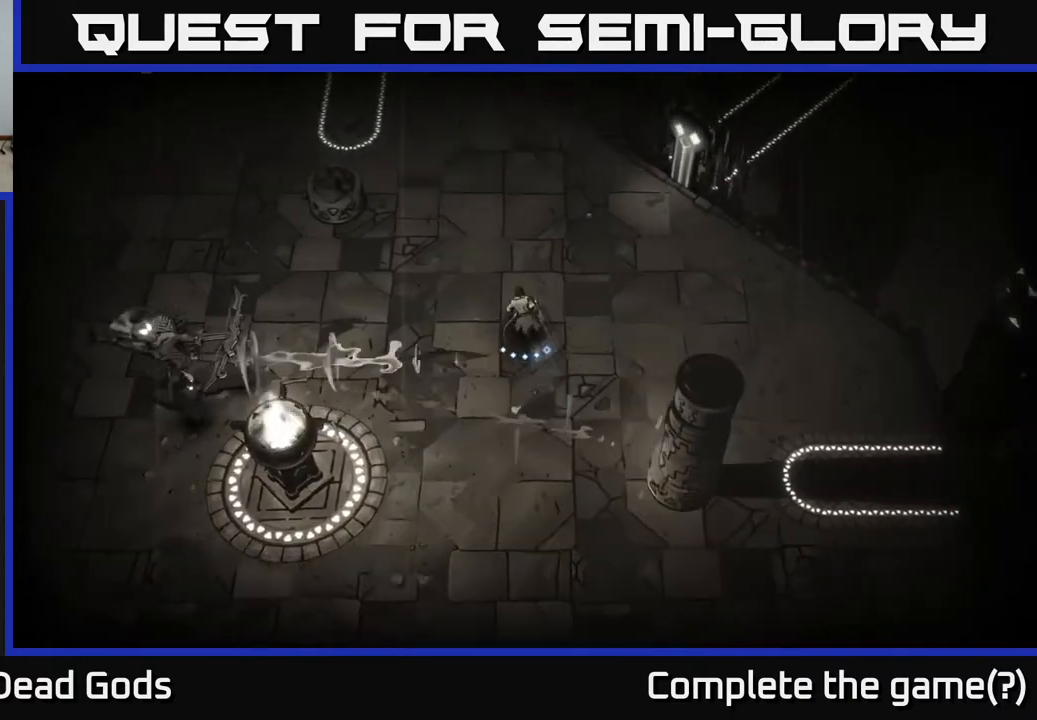
{"buttons": ["B"], "left_stick": "left", "right_stick": "center", "events": [[300, "left_stick", "left"], [500, "B", "down"]]}
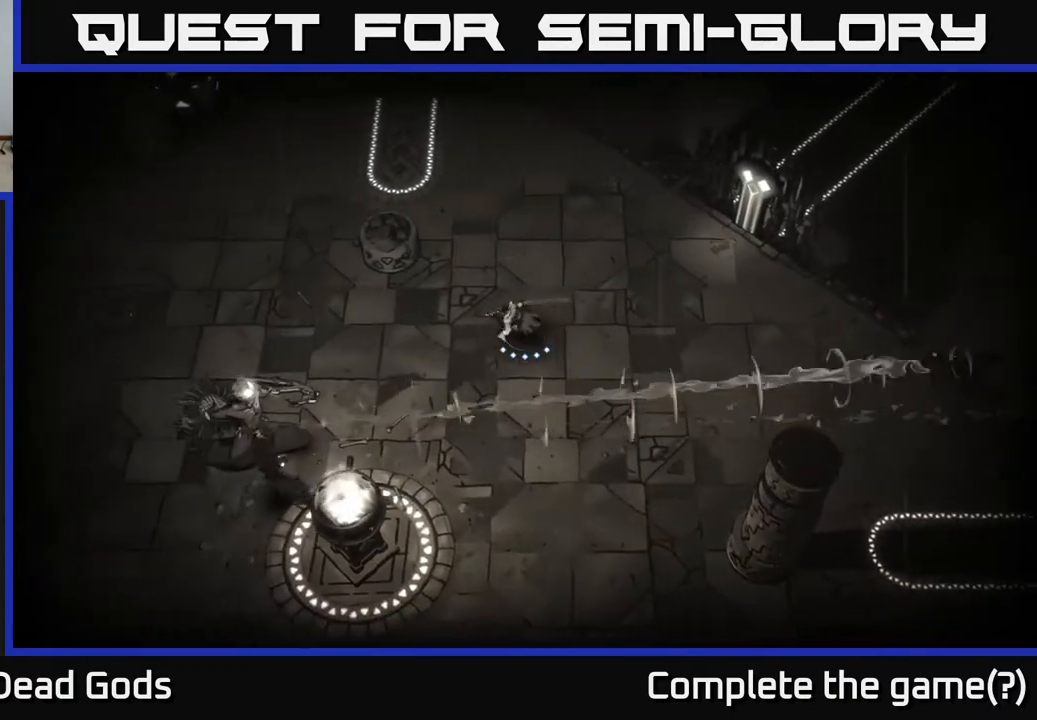
{"buttons": [], "left_stick": "down-left", "right_stick": "center", "events": [[67, "B", "up"], [83, "left_stick", "down-left"], [117, "B", "down"], [167, "B", "up"]]}
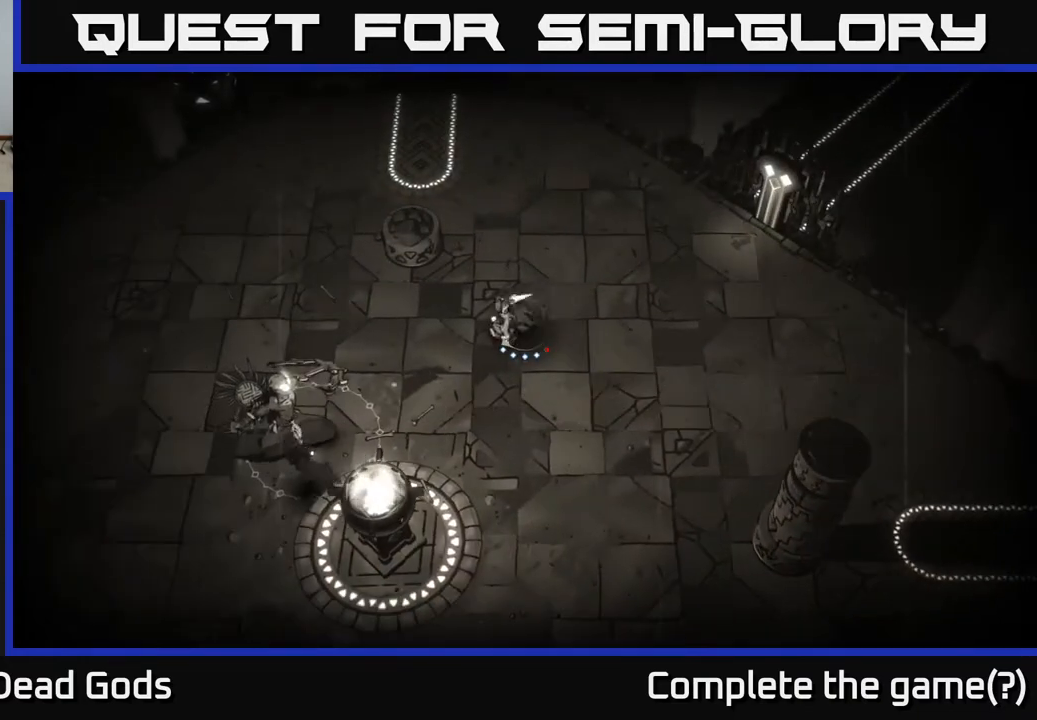
{"buttons": [], "left_stick": "down-left", "right_stick": "center", "events": [[250, "B", "down"], [350, "B", "up"]]}
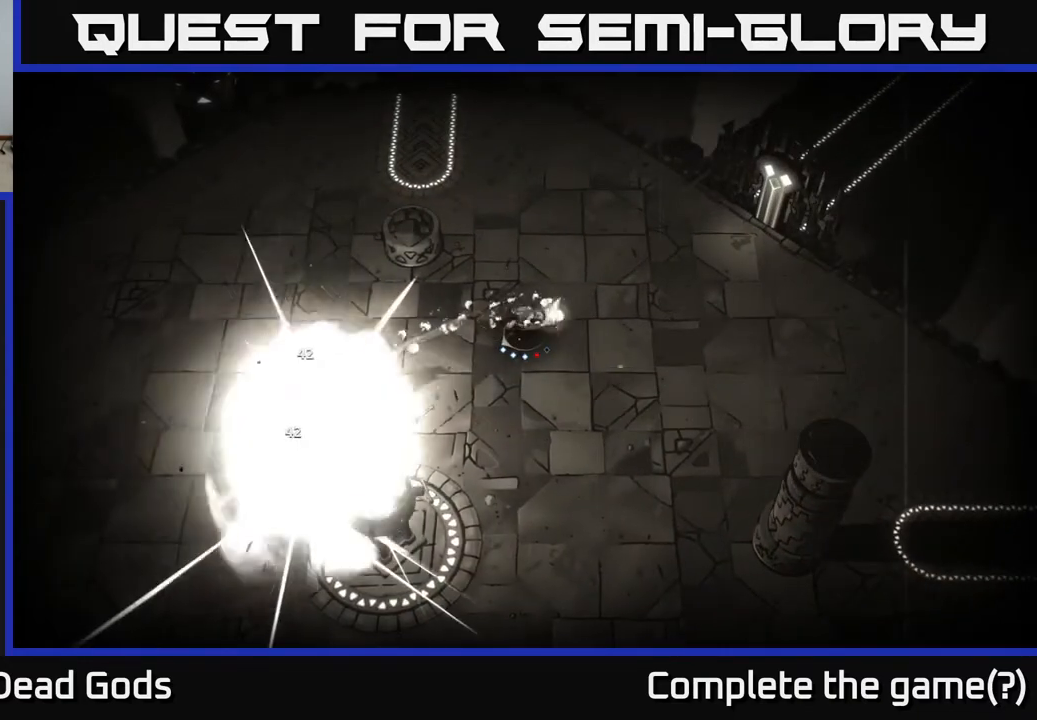
{"buttons": ["B"], "left_stick": "down-left", "right_stick": "center", "events": [[283, "B", "down"], [383, "B", "up"], [433, "B", "down"]]}
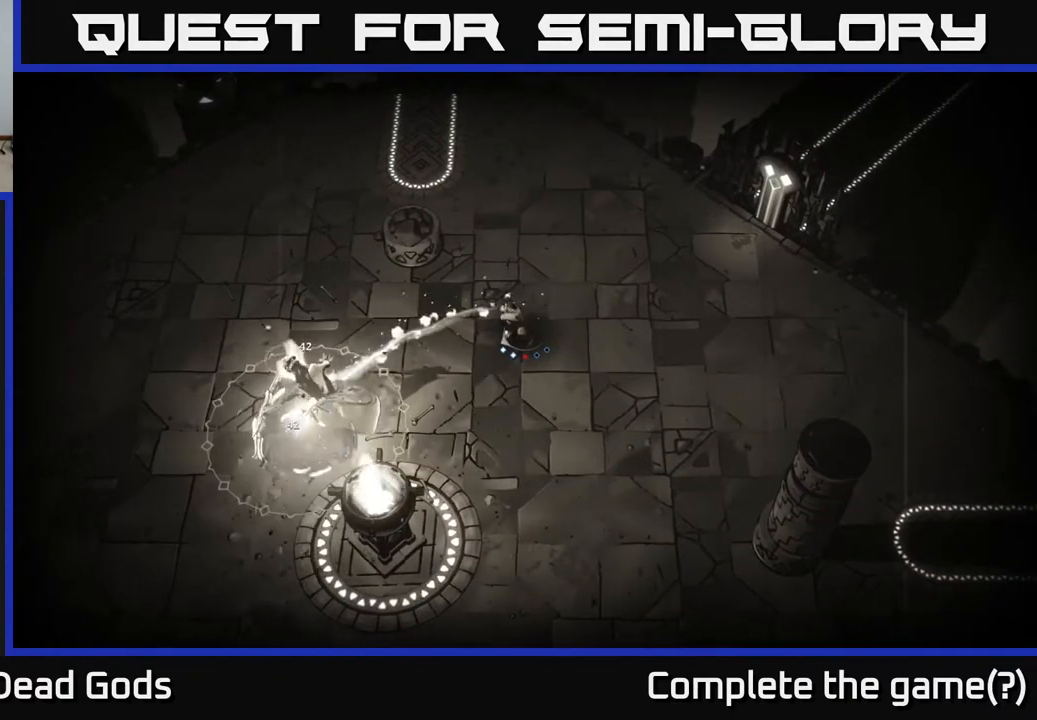
{"buttons": [], "left_stick": "left", "right_stick": "center", "events": [[17, "B", "up"], [83, "B", "down"], [150, "B", "up"], [267, "left_stick", "left"]]}
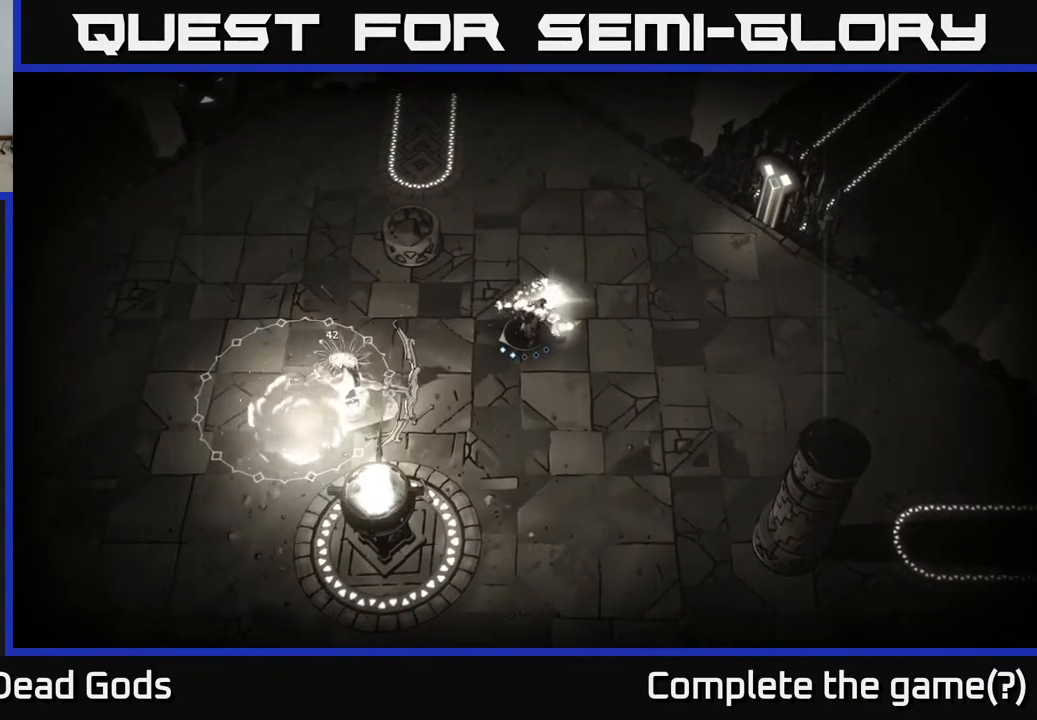
{"buttons": [], "left_stick": "center", "right_stick": "center", "events": [[400, "left_stick", "center"]]}
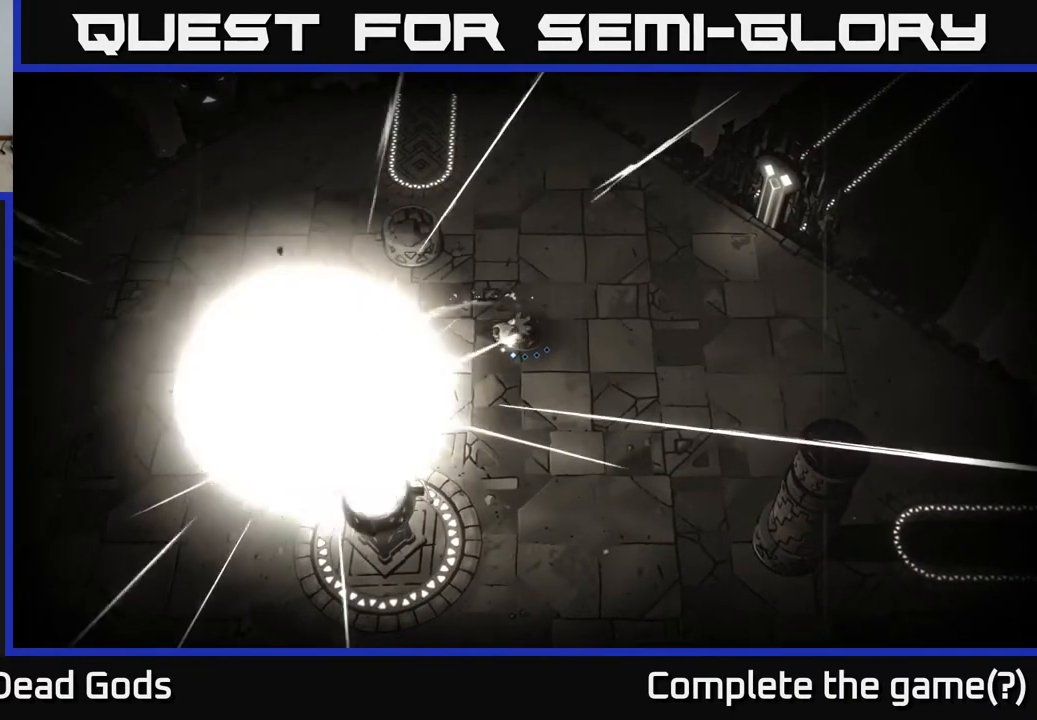
{"buttons": [], "left_stick": "up", "right_stick": "center", "events": [[200, "left_stick", "up-left"], [250, "left_stick", "up"]]}
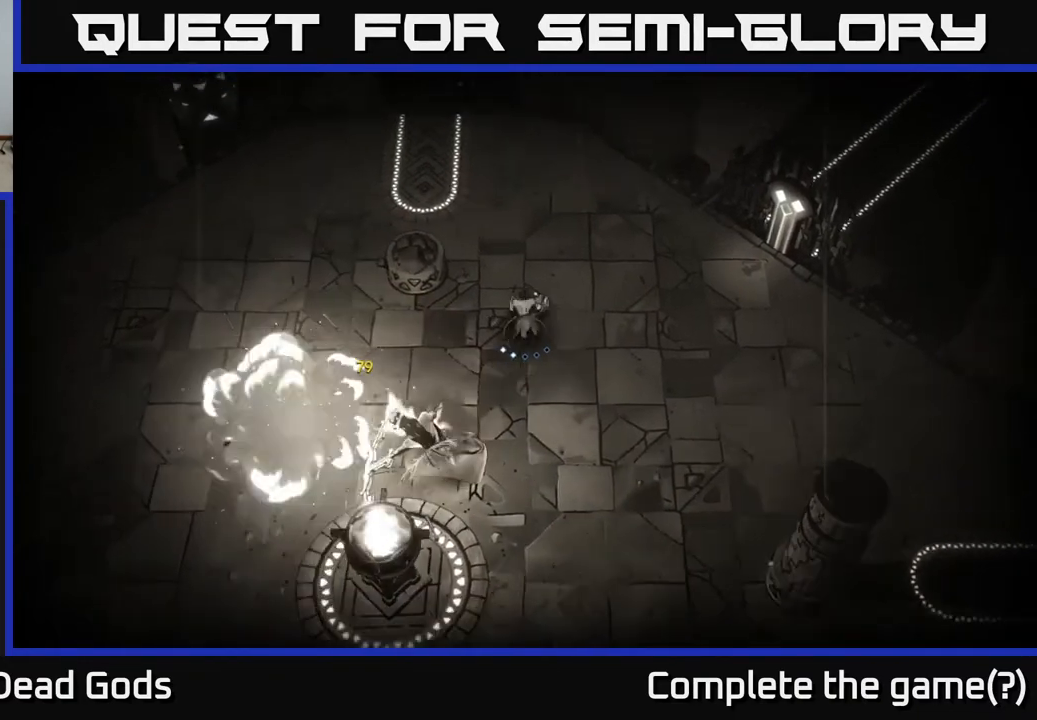
{"buttons": ["Y"], "left_stick": "down", "right_stick": "center", "events": [[183, "left_stick", "left"], [233, "Y", "down"], [250, "left_stick", "down-left"], [433, "left_stick", "down"]]}
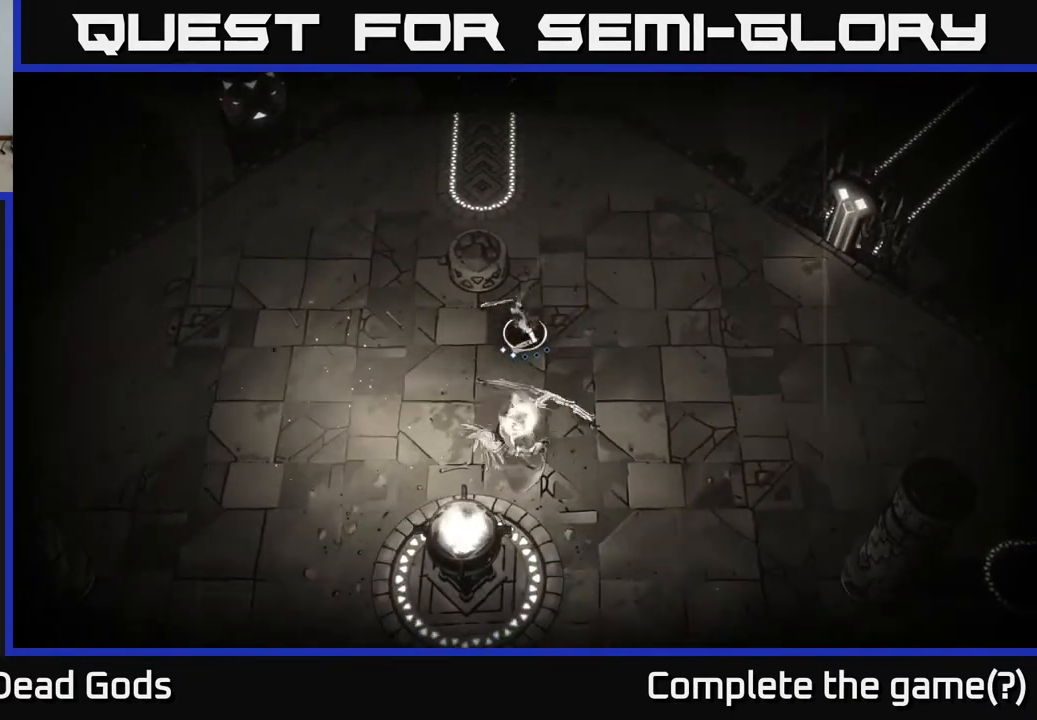
{"buttons": [], "left_stick": "down", "right_stick": "center", "events": [[283, "Y", "up"]]}
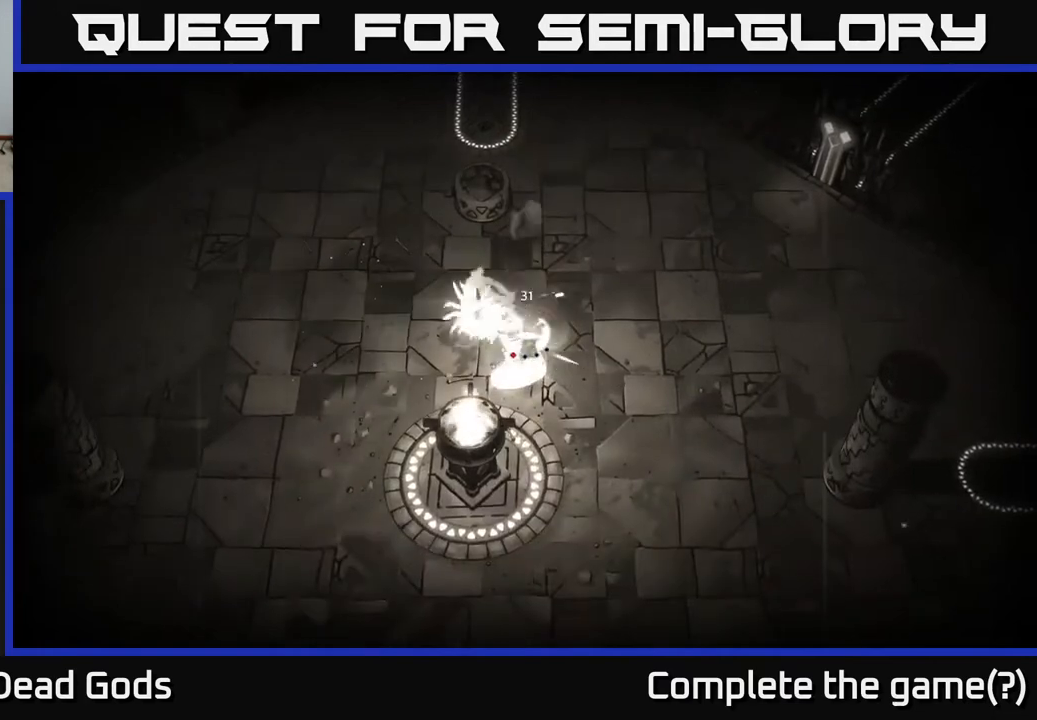
{"buttons": [], "left_stick": "center", "right_stick": "center", "events": [[250, "left_stick", "center"]]}
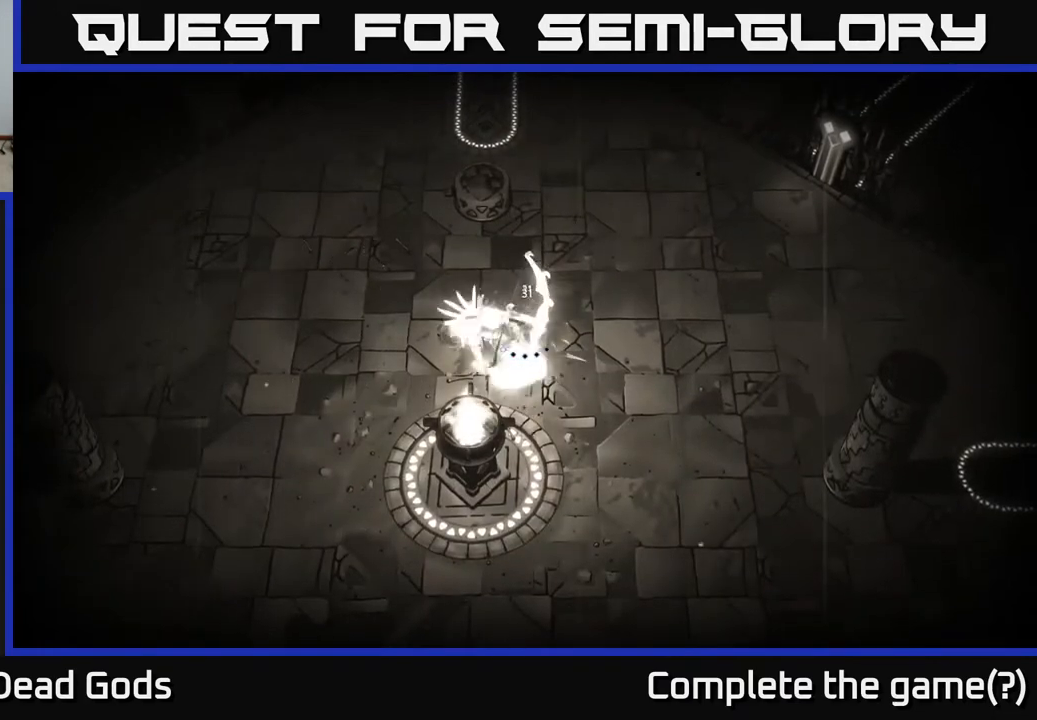
{"buttons": [], "left_stick": "center", "right_stick": "center", "events": [[133, "Y", "down"], [250, "Y", "up"]]}
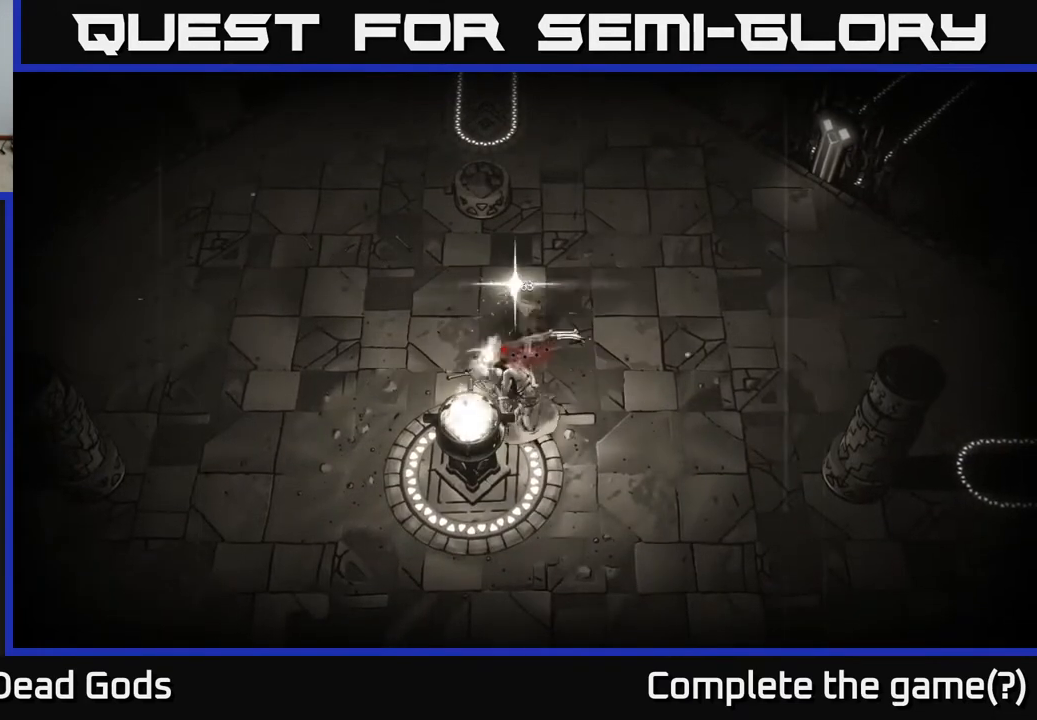
{"buttons": [], "left_stick": "right", "right_stick": "center", "events": [[400, "left_stick", "right"]]}
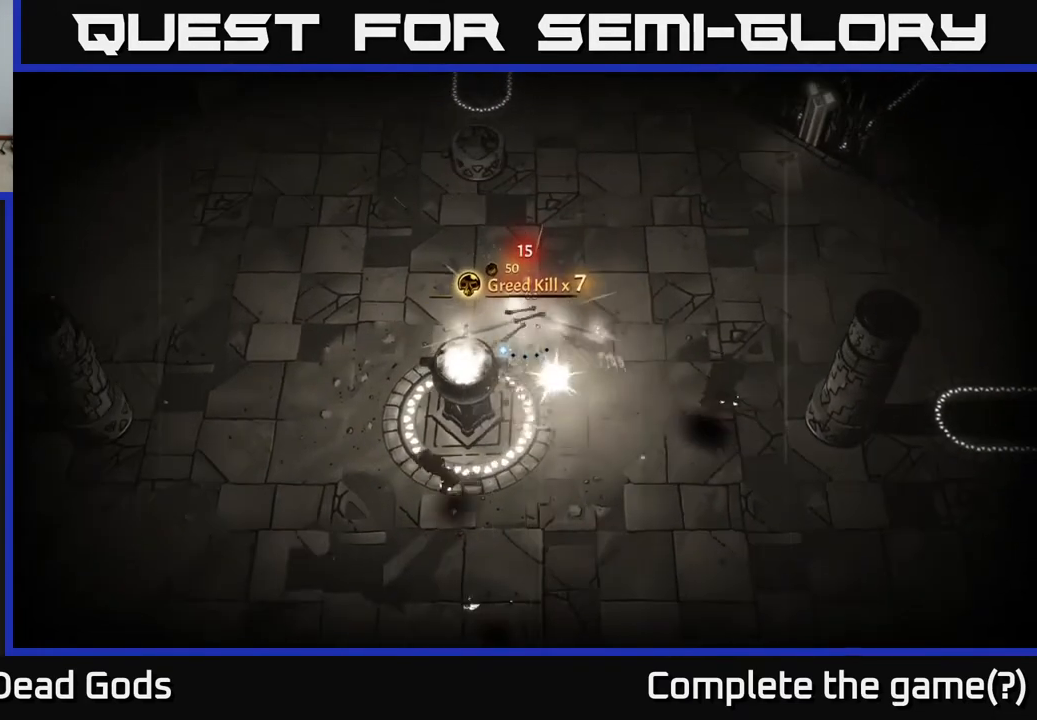
{"buttons": [], "left_stick": "down-right", "right_stick": "center", "events": [[417, "left_stick", "down-right"]]}
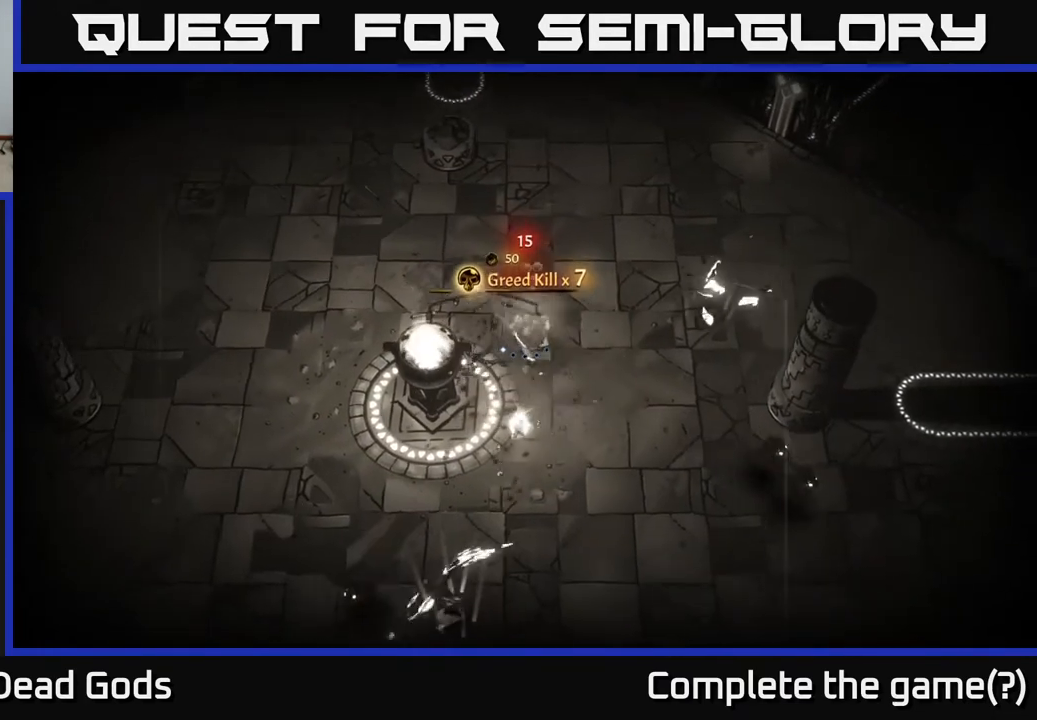
{"buttons": [], "left_stick": "right", "right_stick": "center", "events": [[217, "left_stick", "center"], [400, "left_stick", "down"], [483, "left_stick", "right"]]}
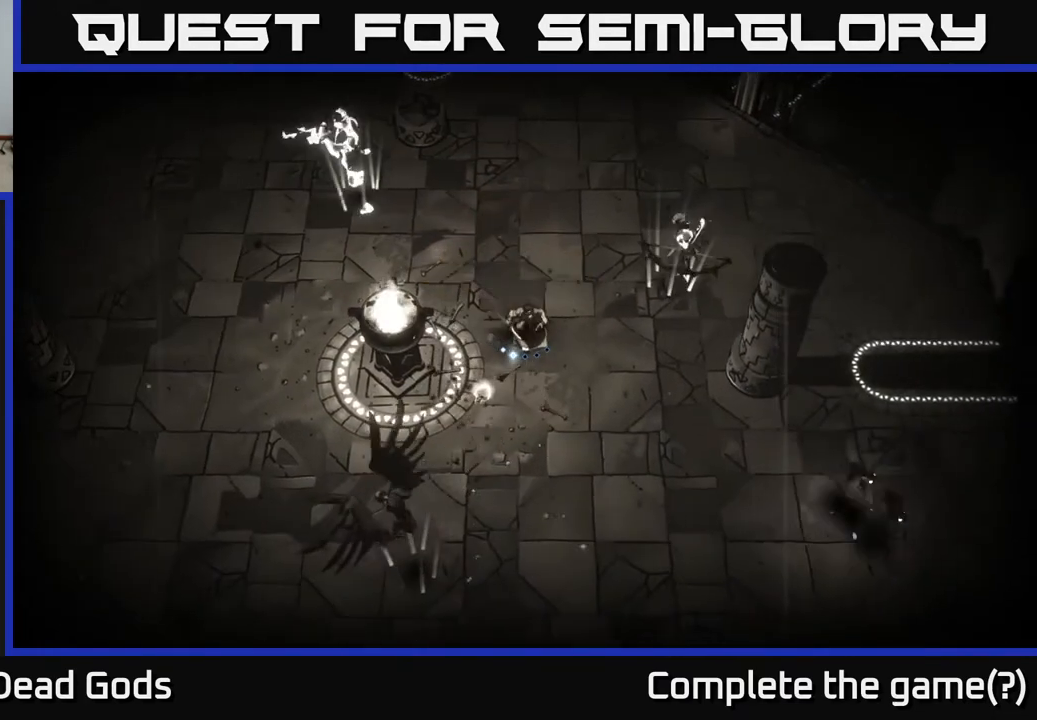
{"buttons": ["Y"], "left_stick": "up-right", "right_stick": "center", "events": [[167, "left_stick", "up-right"], [367, "Y", "down"]]}
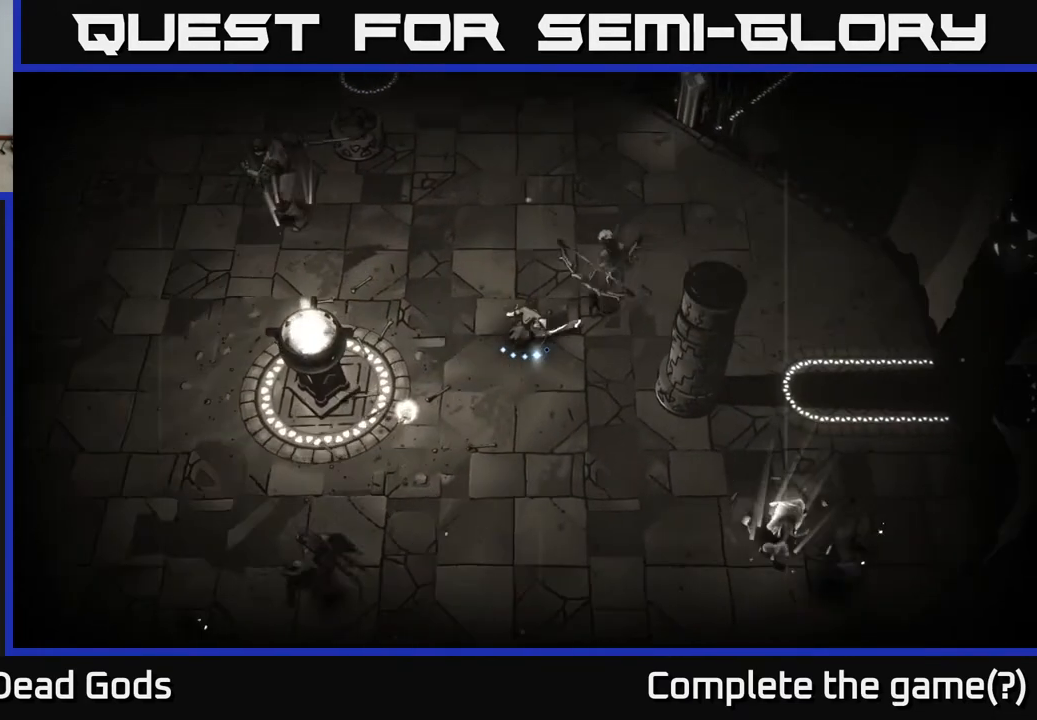
{"buttons": [], "left_stick": "up-right", "right_stick": "center", "events": [[217, "Y", "up"]]}
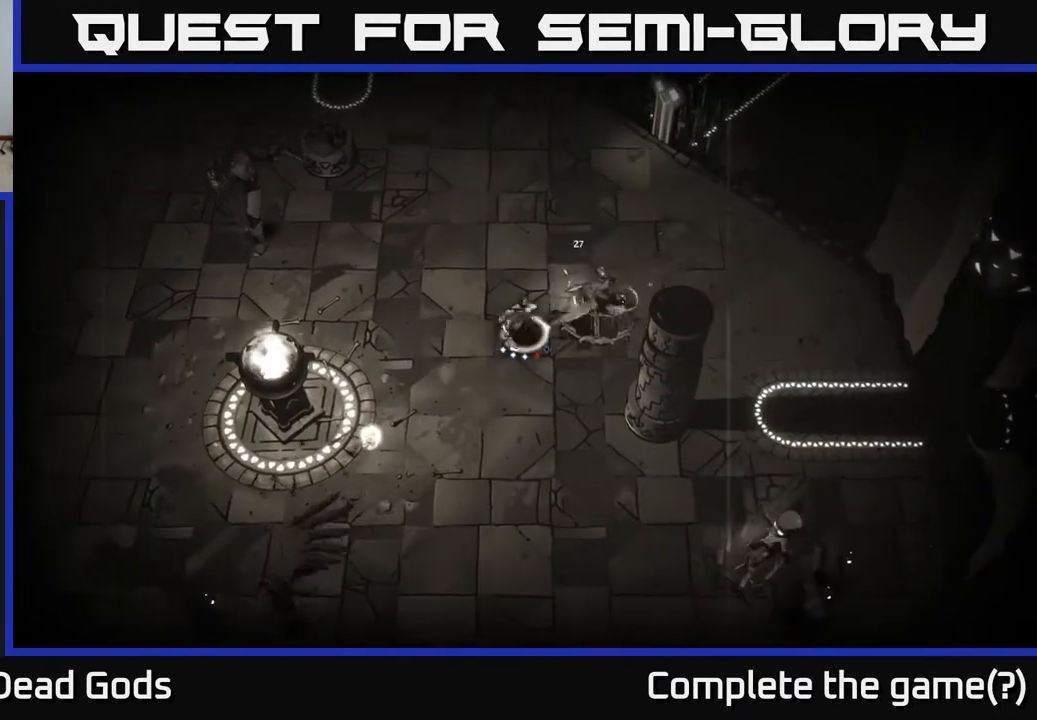
{"buttons": [], "left_stick": "center", "right_stick": "center", "events": [[50, "left_stick", "center"]]}
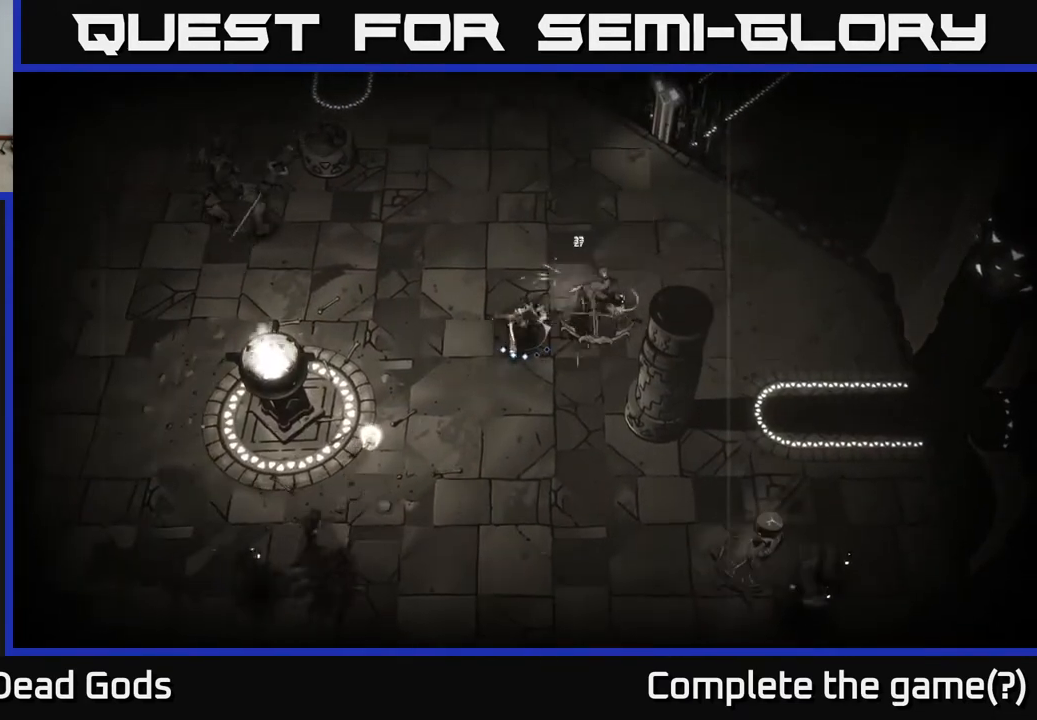
{"buttons": [], "left_stick": "right", "right_stick": "center", "events": [[33, "left_stick", "right"], [100, "Y", "down"], [233, "Y", "up"]]}
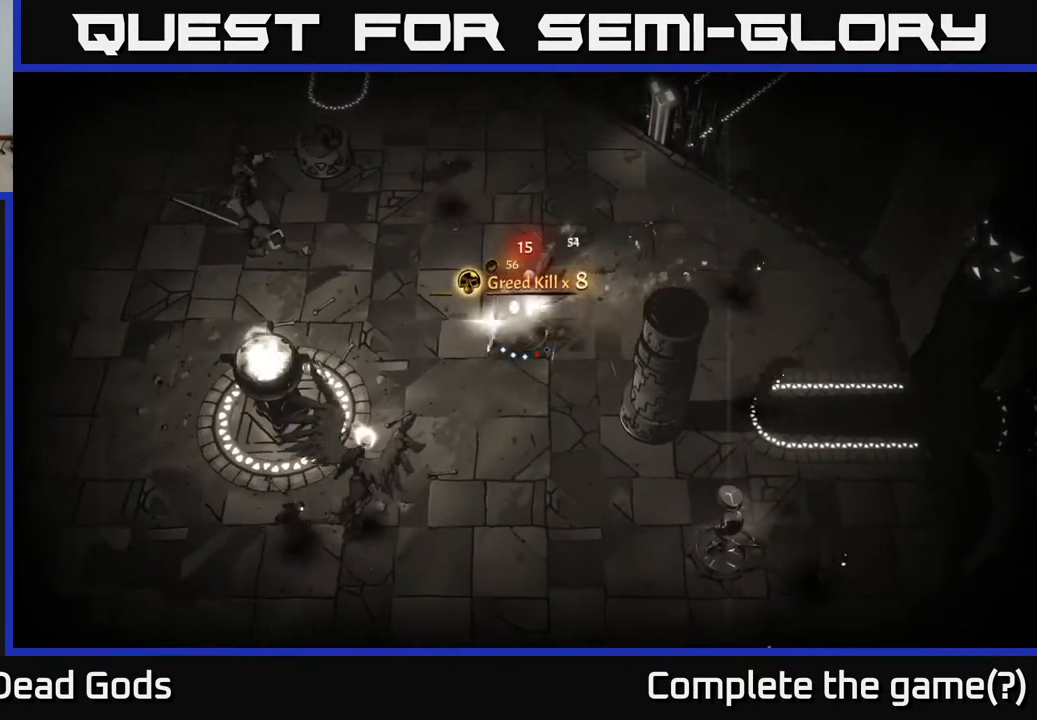
{"buttons": [], "left_stick": "up-right", "right_stick": "center", "events": [[433, "left_stick", "up-right"]]}
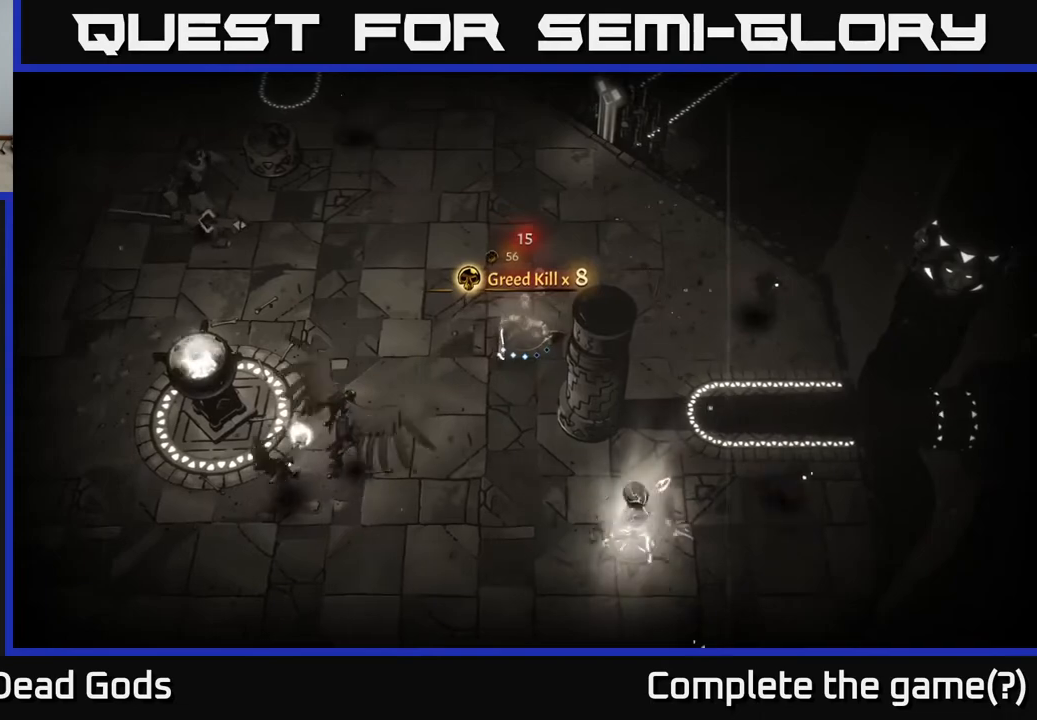
{"buttons": [], "left_stick": "up-right", "right_stick": "center", "events": []}
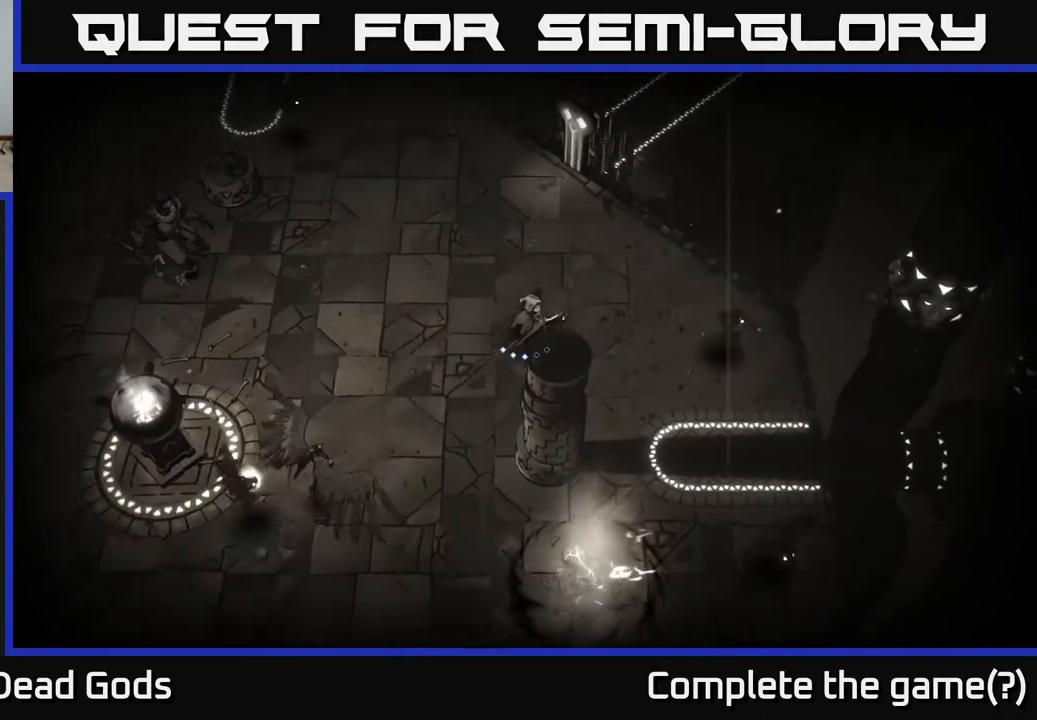
{"buttons": [], "left_stick": "right", "right_stick": "center", "events": [[450, "left_stick", "right"]]}
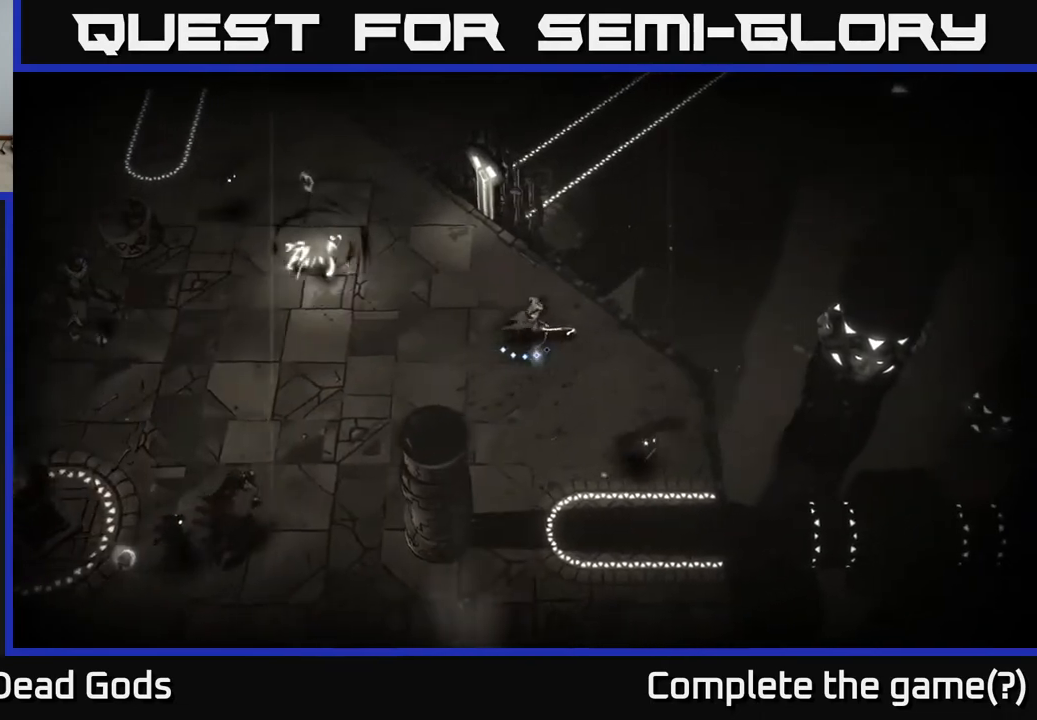
{"buttons": [], "left_stick": "down", "right_stick": "center", "events": [[83, "left_stick", "down-right"], [283, "left_stick", "down"]]}
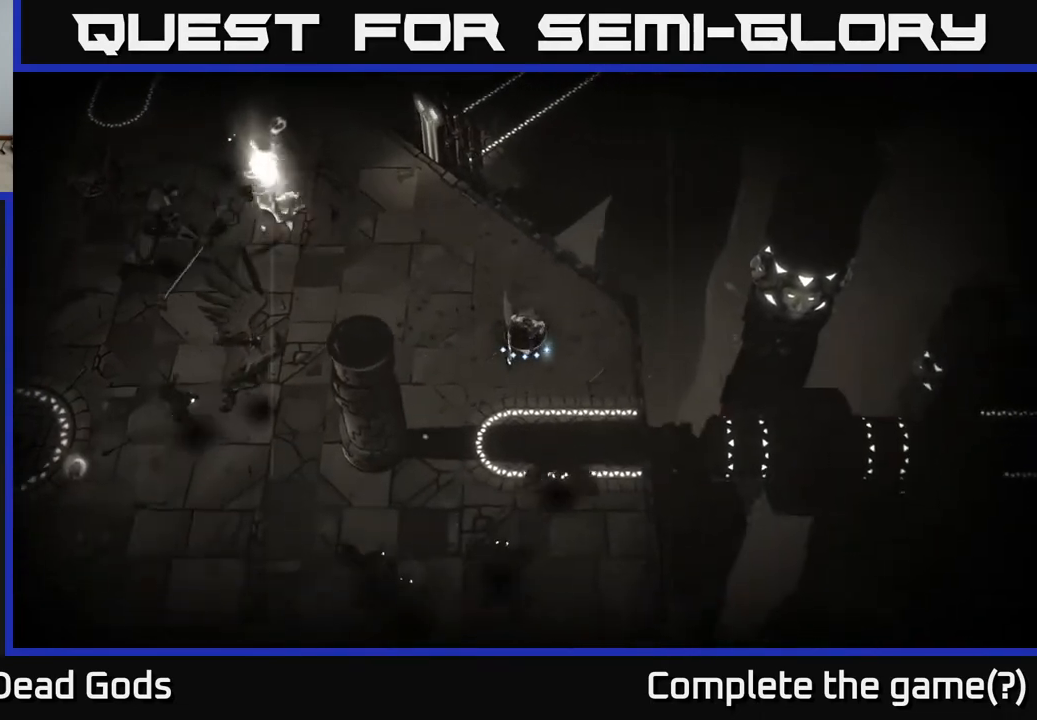
{"buttons": [], "left_stick": "left", "right_stick": "center", "events": [[83, "B", "down"], [100, "left_stick", "left"], [133, "B", "up"], [200, "B", "down"], [267, "B", "up"]]}
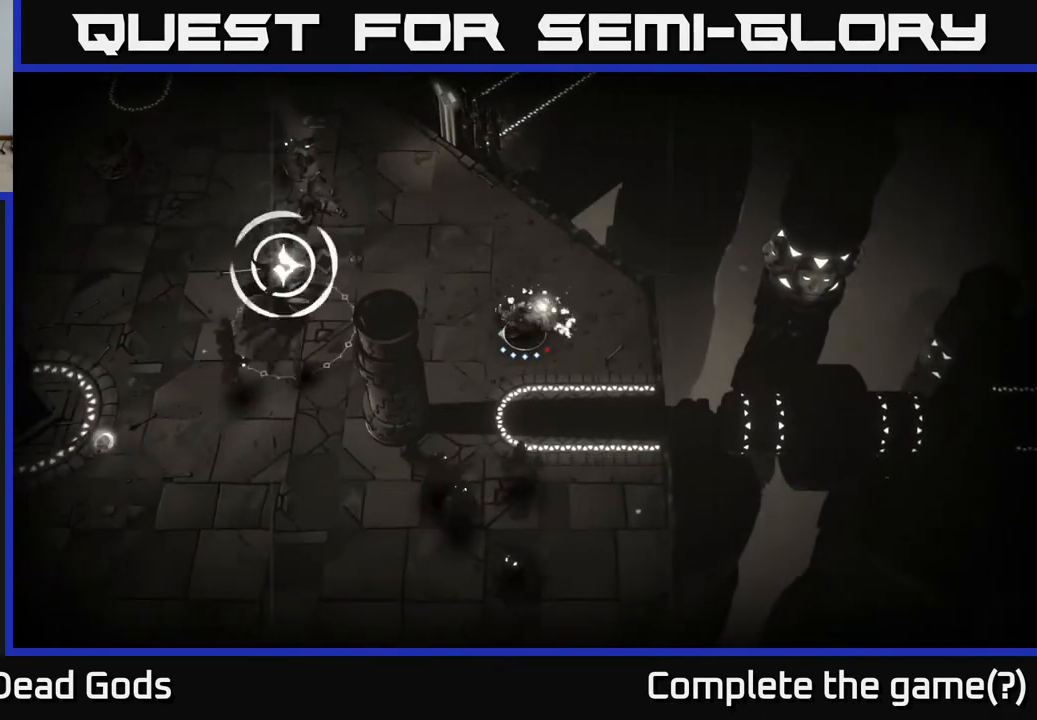
{"buttons": [], "left_stick": "down", "right_stick": "center", "events": [[267, "left_stick", "center"], [333, "left_stick", "down"]]}
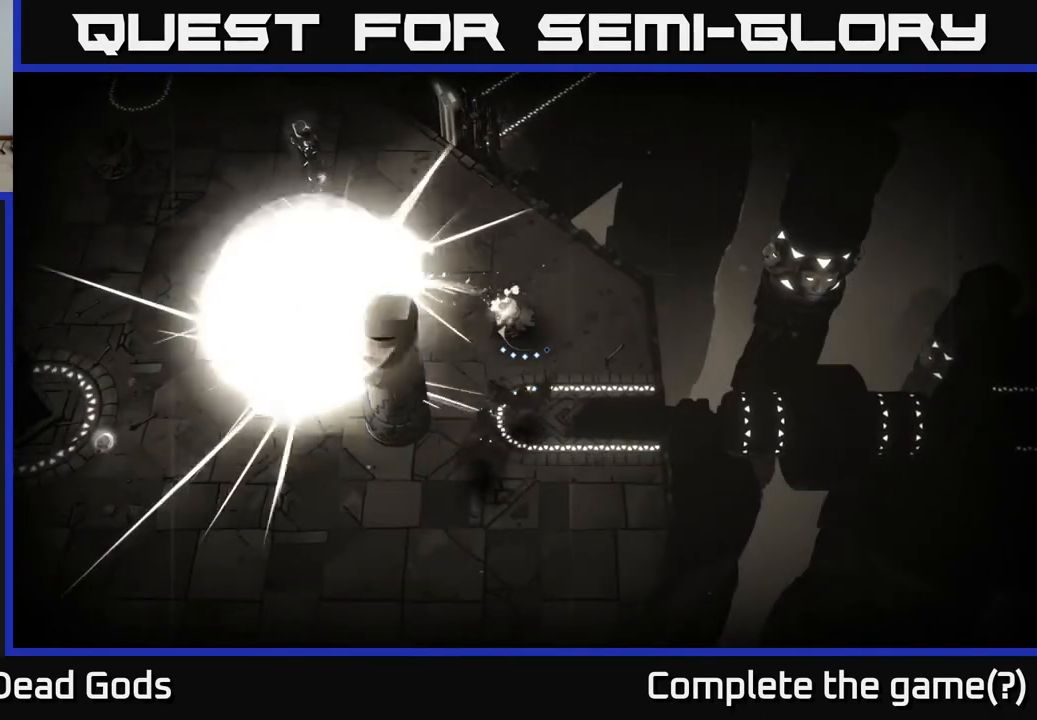
{"buttons": [], "left_stick": "down", "right_stick": "center", "events": [[67, "R2", "down"], [150, "R2", "up"], [233, "R2", "down"], [317, "R2", "up"]]}
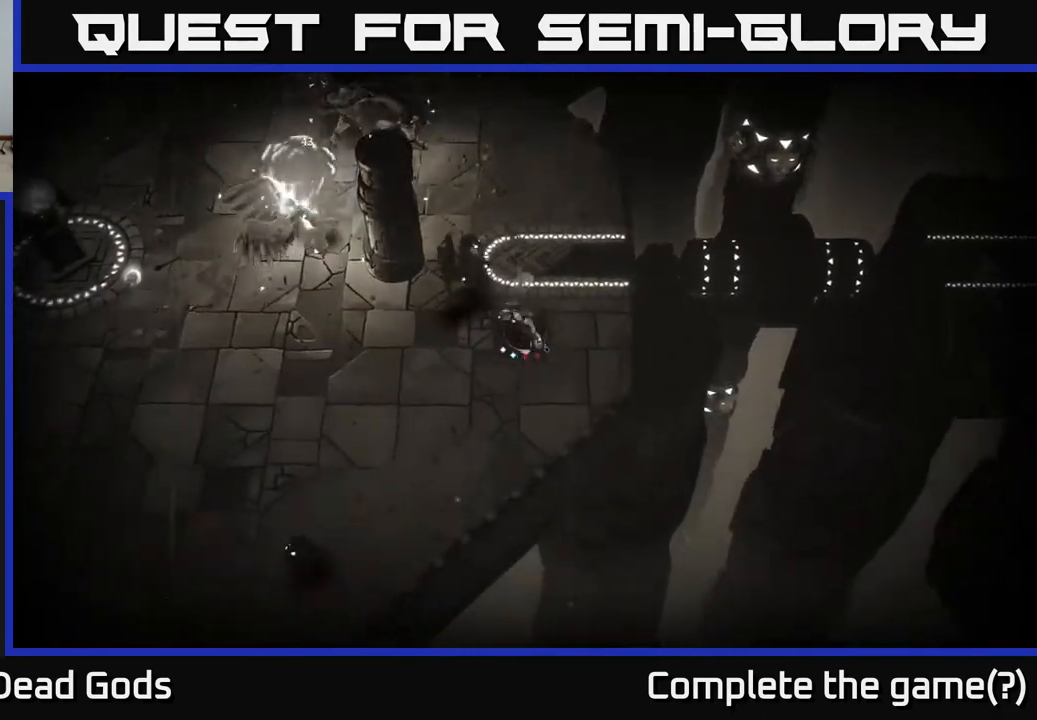
{"buttons": ["X"], "left_stick": "up", "right_stick": "center", "events": [[333, "left_stick", "left"], [483, "left_stick", "up"], [500, "X", "down"]]}
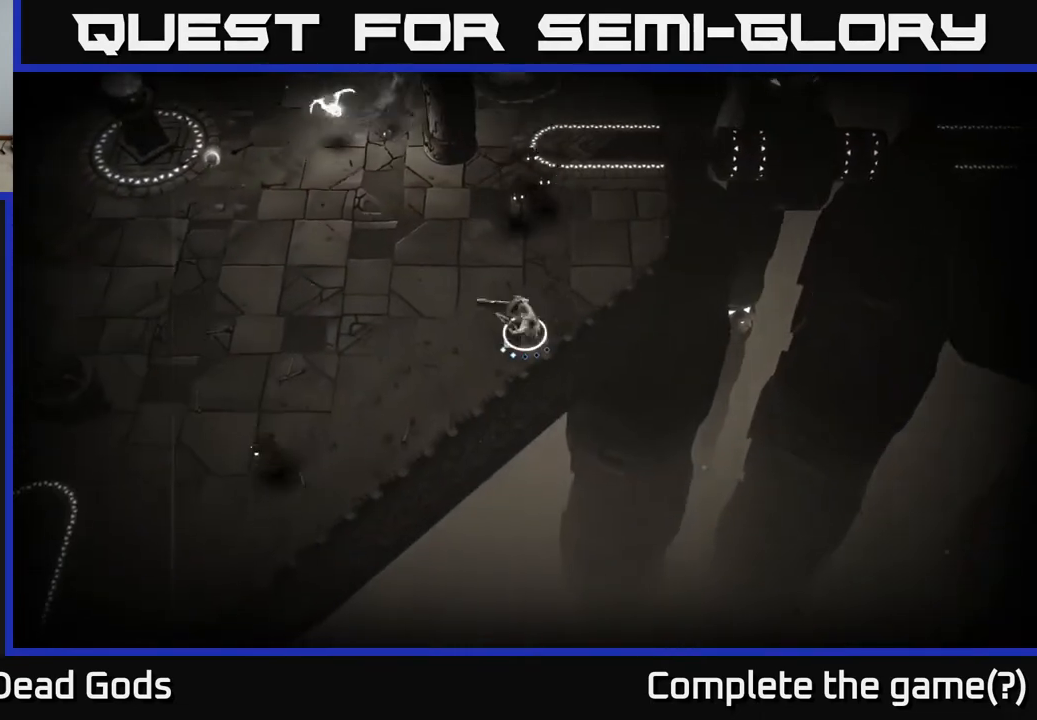
{"buttons": [], "left_stick": "up", "right_stick": "center", "events": [[100, "X", "up"], [417, "X", "down"], [483, "X", "up"]]}